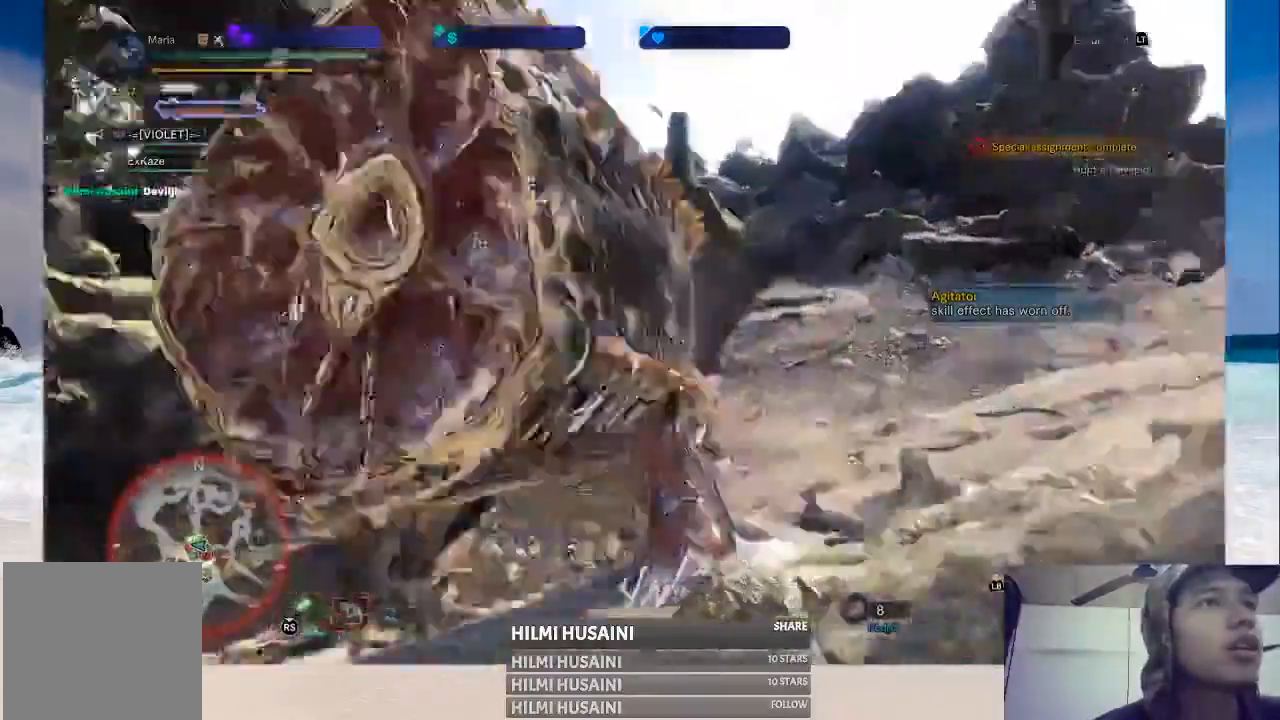
Gameplay with a controller (Xbox layout); each line is a JSON object with the inputs held at the frame after it. "events" lists button and stick changes between this image and that frame as [ms after this image, input, new state], when the widget could be followed in between. Not read: L1 L3 R1 R3.
{"buttons": [], "left_stick": "up", "right_stick": "center", "events": [[17, "right_stick", "center"]]}
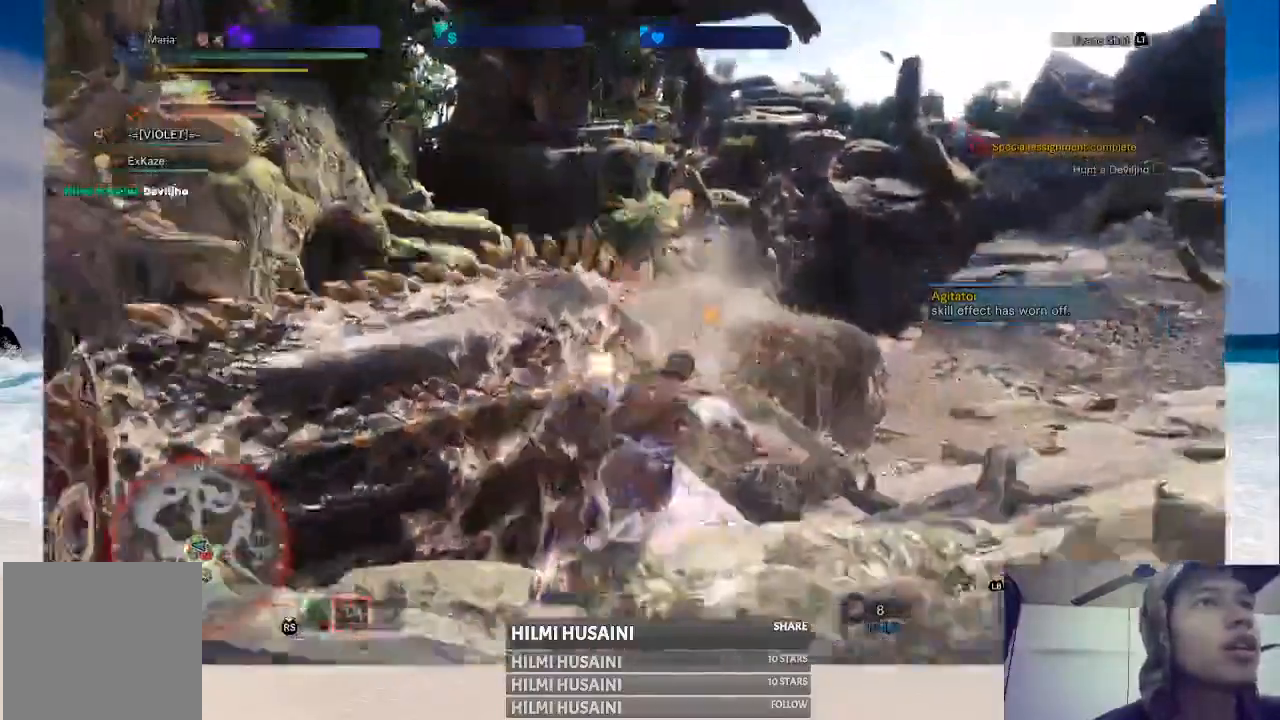
{"buttons": [], "left_stick": "up", "right_stick": "center", "events": []}
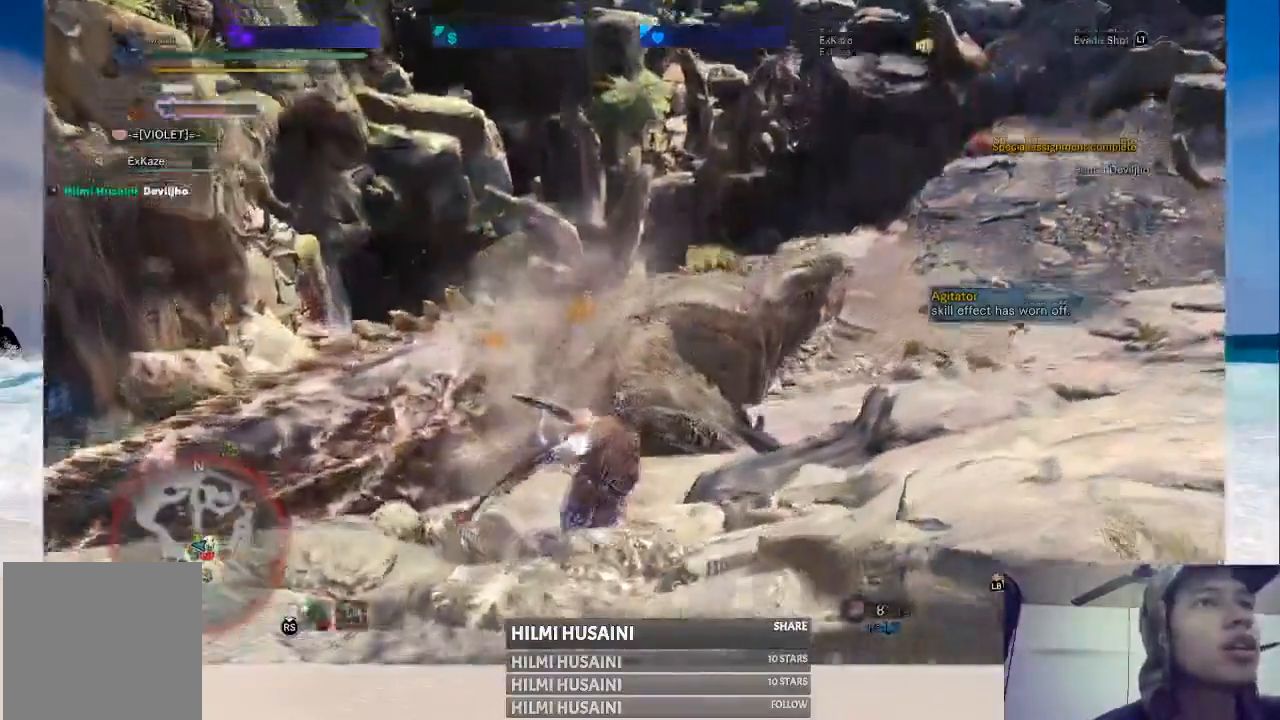
{"buttons": [], "left_stick": "up", "right_stick": "center"}
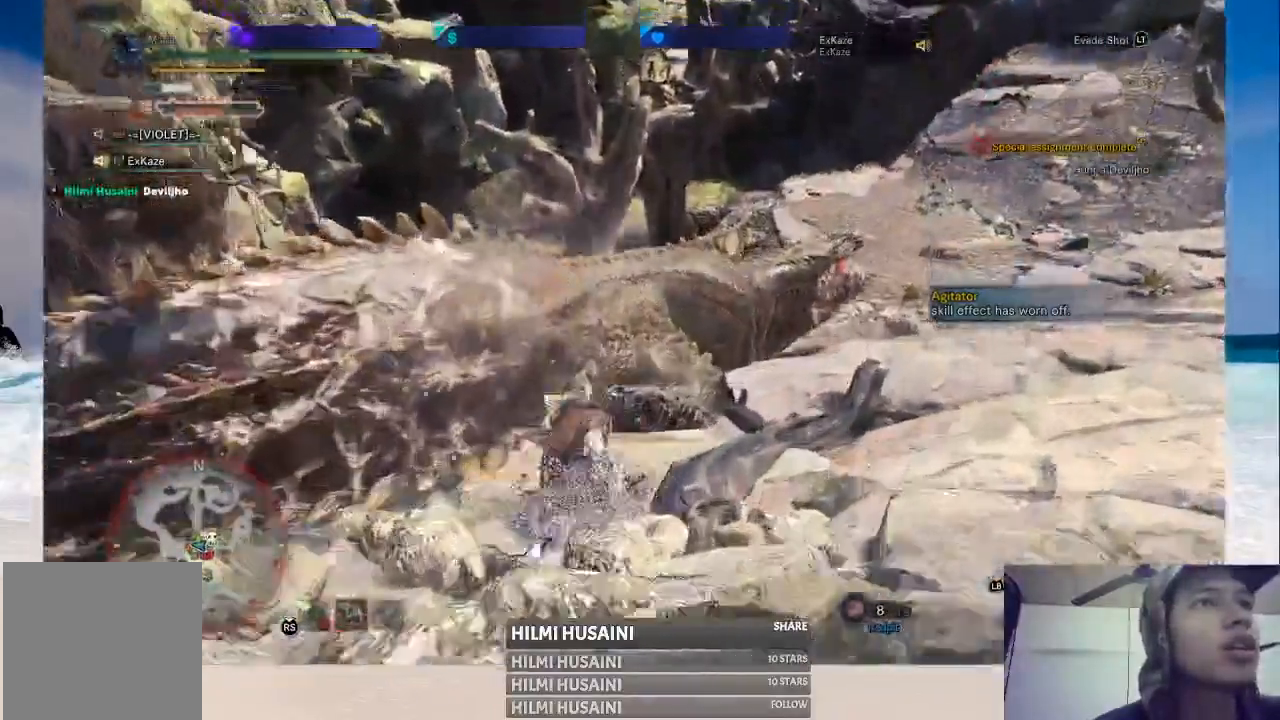
{"buttons": [], "left_stick": "up", "right_stick": "center", "events": [[50, "A", "down"], [167, "A", "up"], [267, "A", "down"], [367, "A", "up"]]}
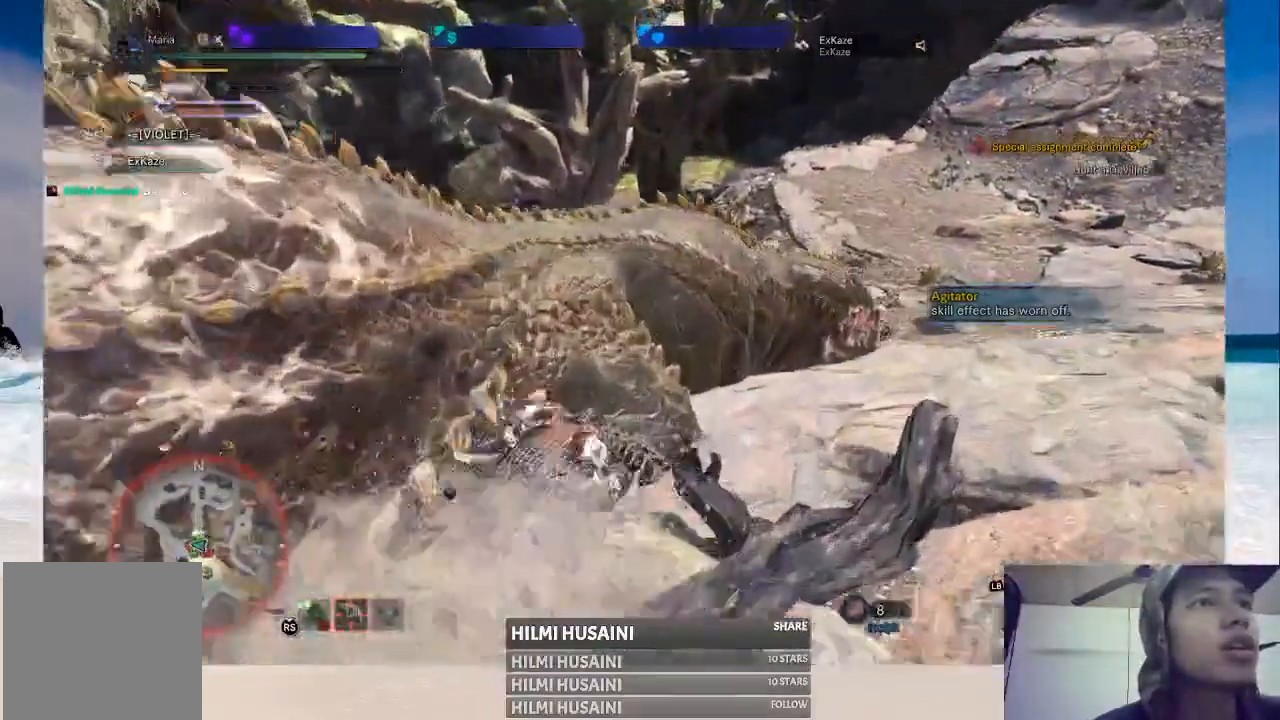
{"buttons": [], "left_stick": "up-left", "right_stick": "center", "events": [[400, "left_stick", "up-left"]]}
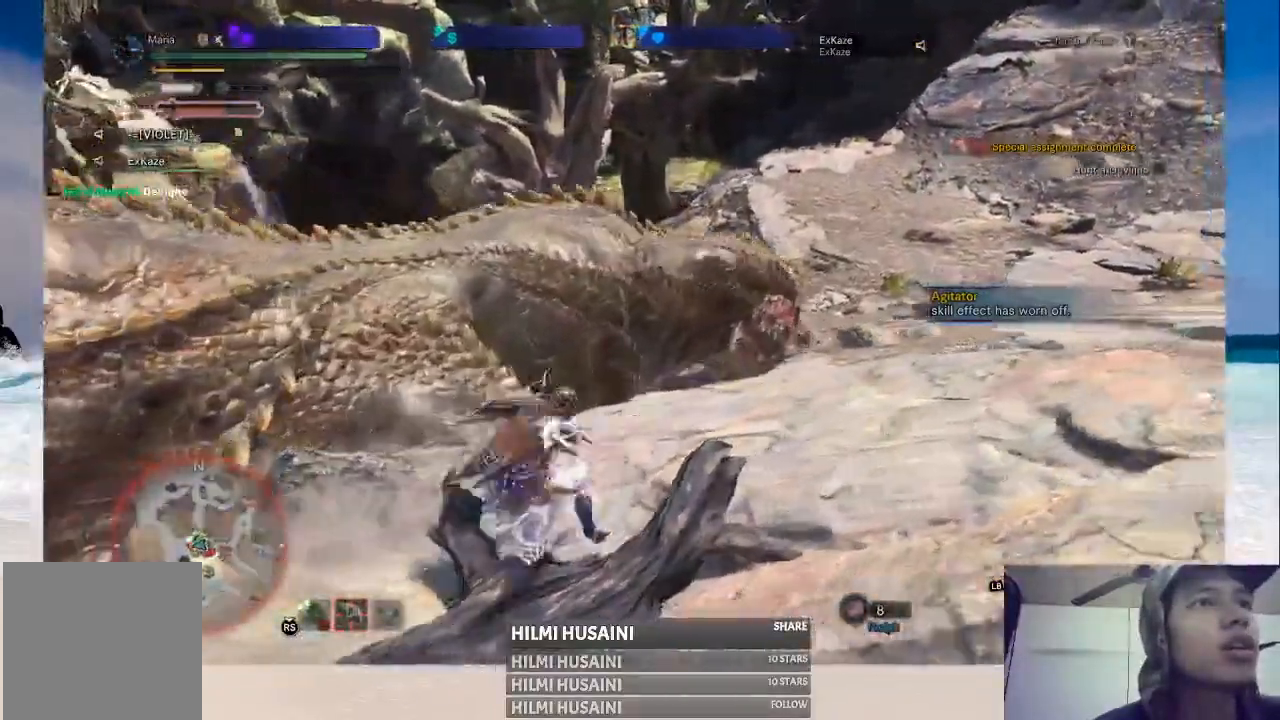
{"buttons": [], "left_stick": "up-left", "right_stick": "center", "events": [[100, "B", "down"], [233, "B", "up"], [300, "B", "down"], [483, "B", "up"]]}
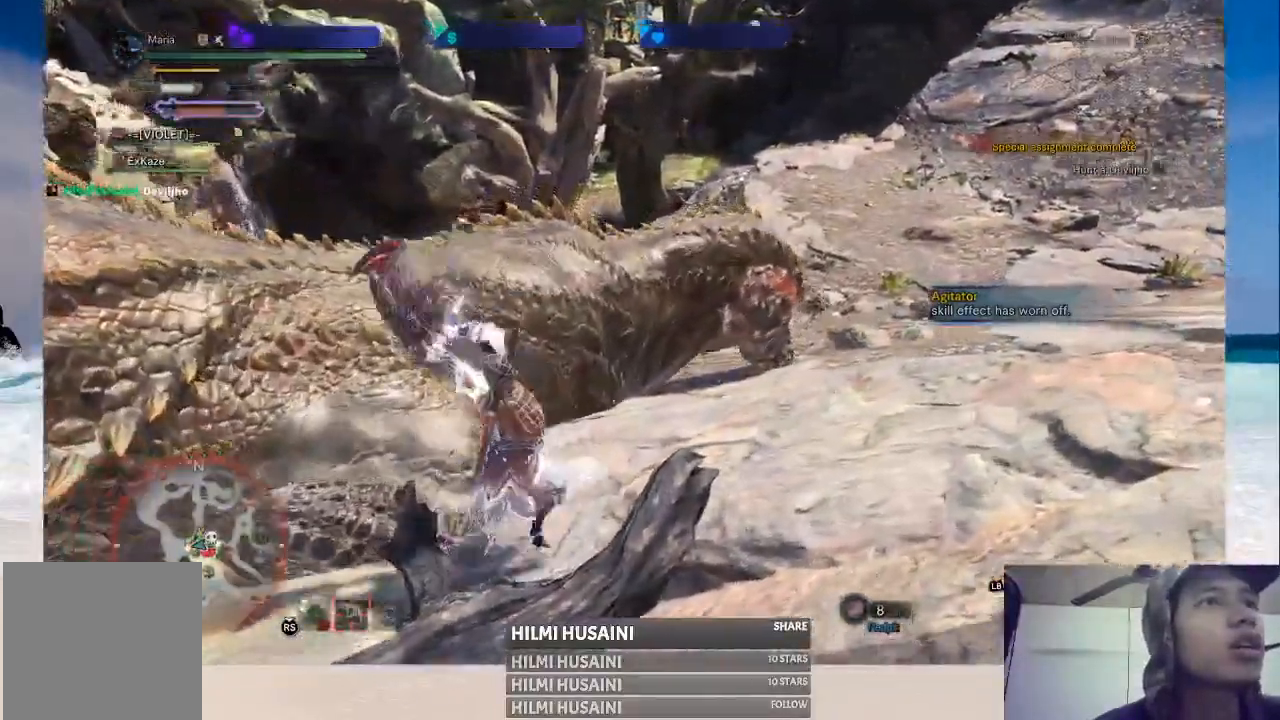
{"buttons": [], "left_stick": "up-left", "right_stick": "left", "events": [[300, "right_stick", "left"]]}
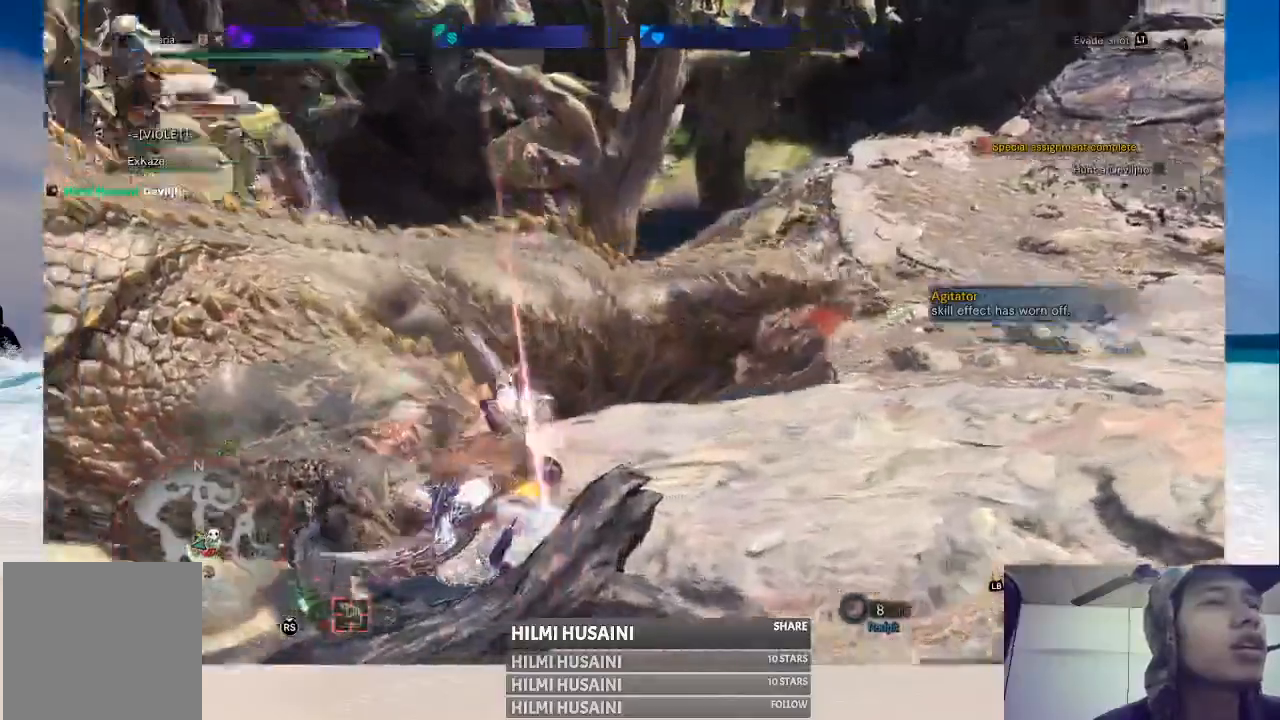
{"buttons": [], "left_stick": "up", "right_stick": "center", "events": [[50, "left_stick", "up"], [133, "right_stick", "center"]]}
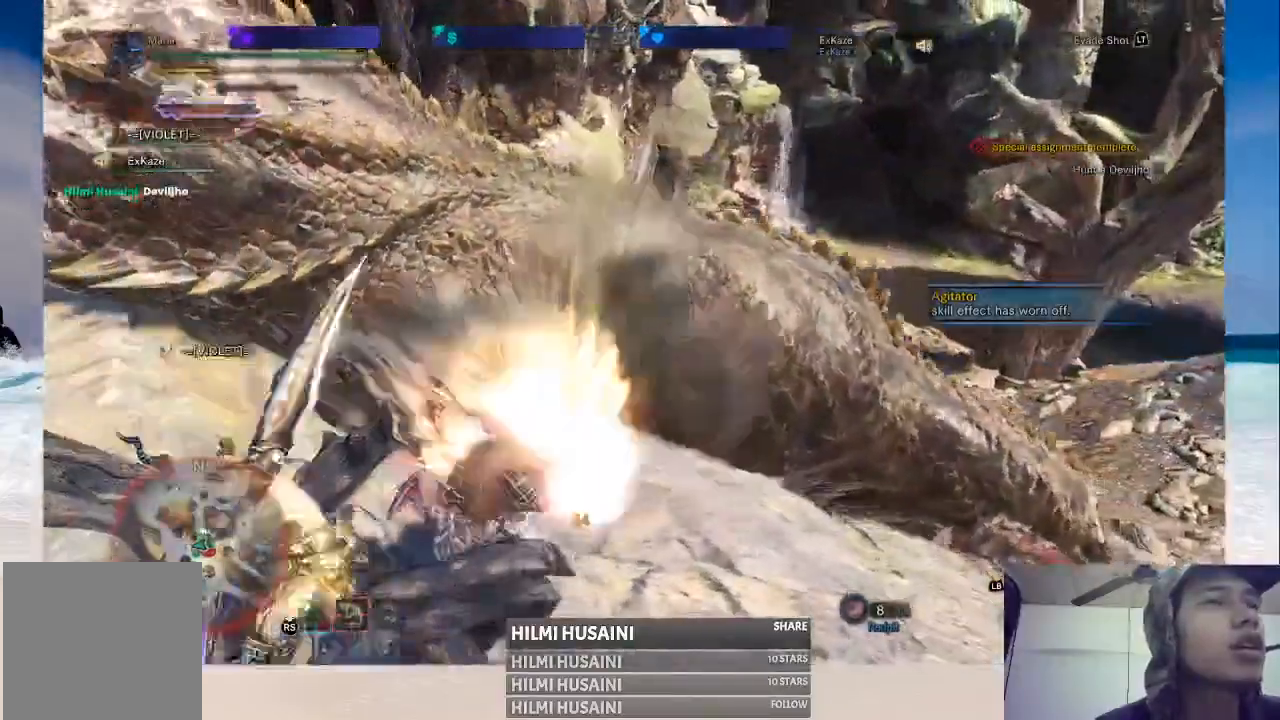
{"buttons": [], "left_stick": "up", "right_stick": "center", "events": []}
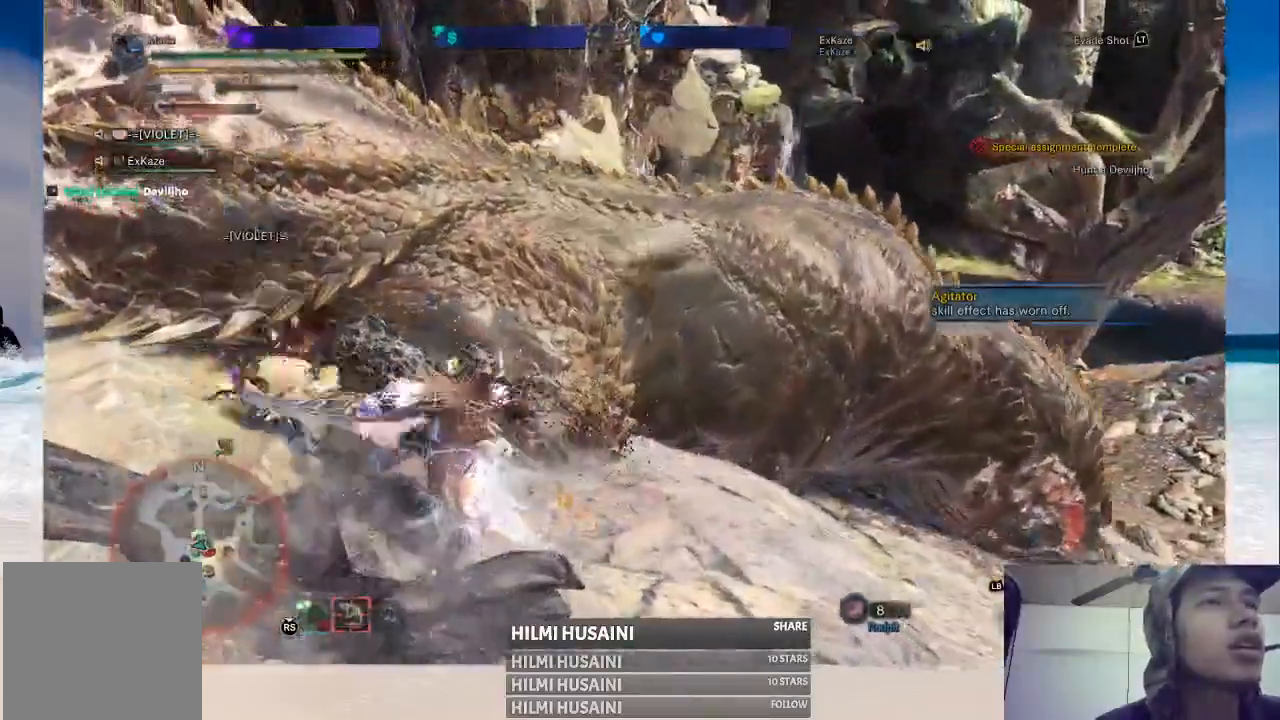
{"buttons": [], "left_stick": "up", "right_stick": "center", "events": []}
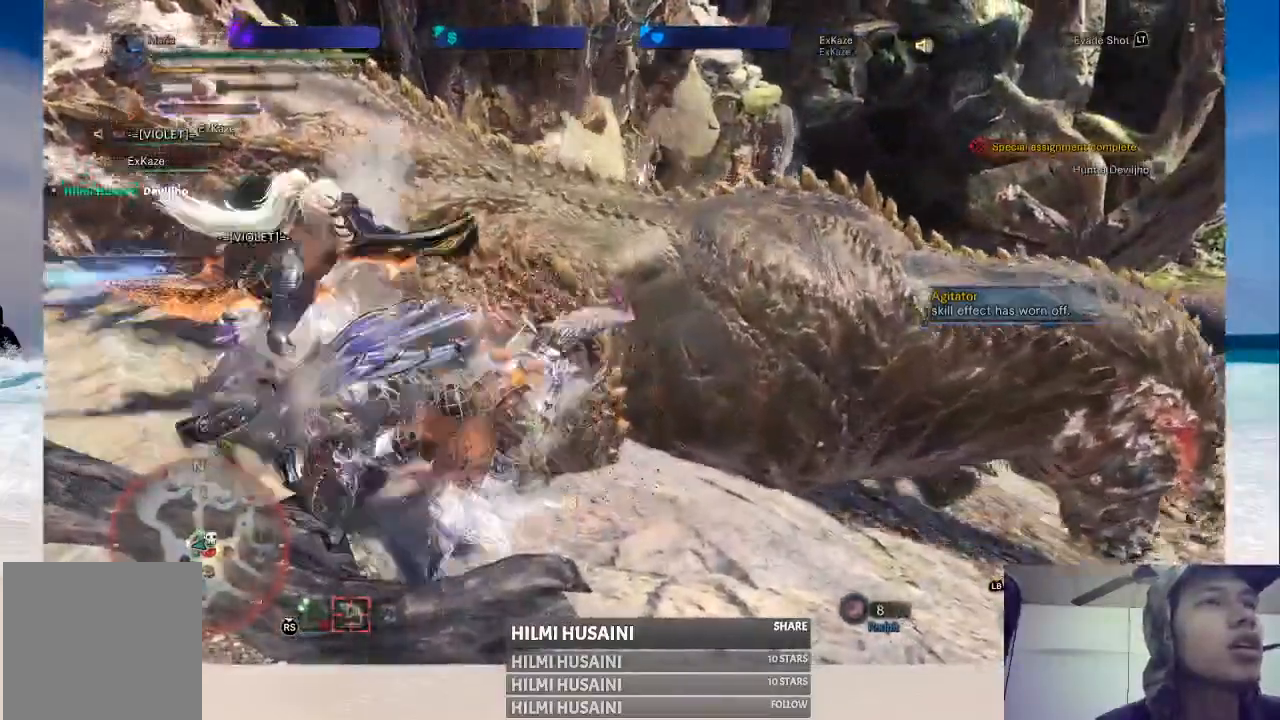
{"buttons": [], "left_stick": "up", "right_stick": "center", "events": []}
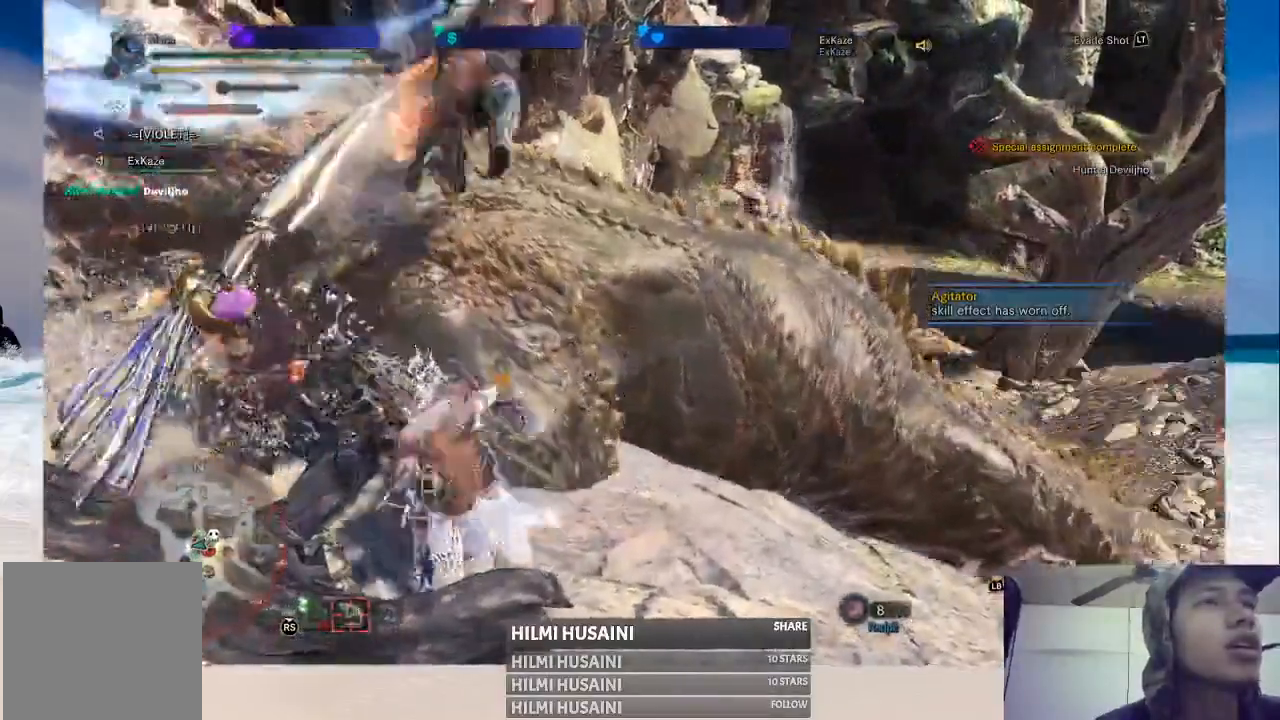
{"buttons": [], "left_stick": "up", "right_stick": "center", "events": []}
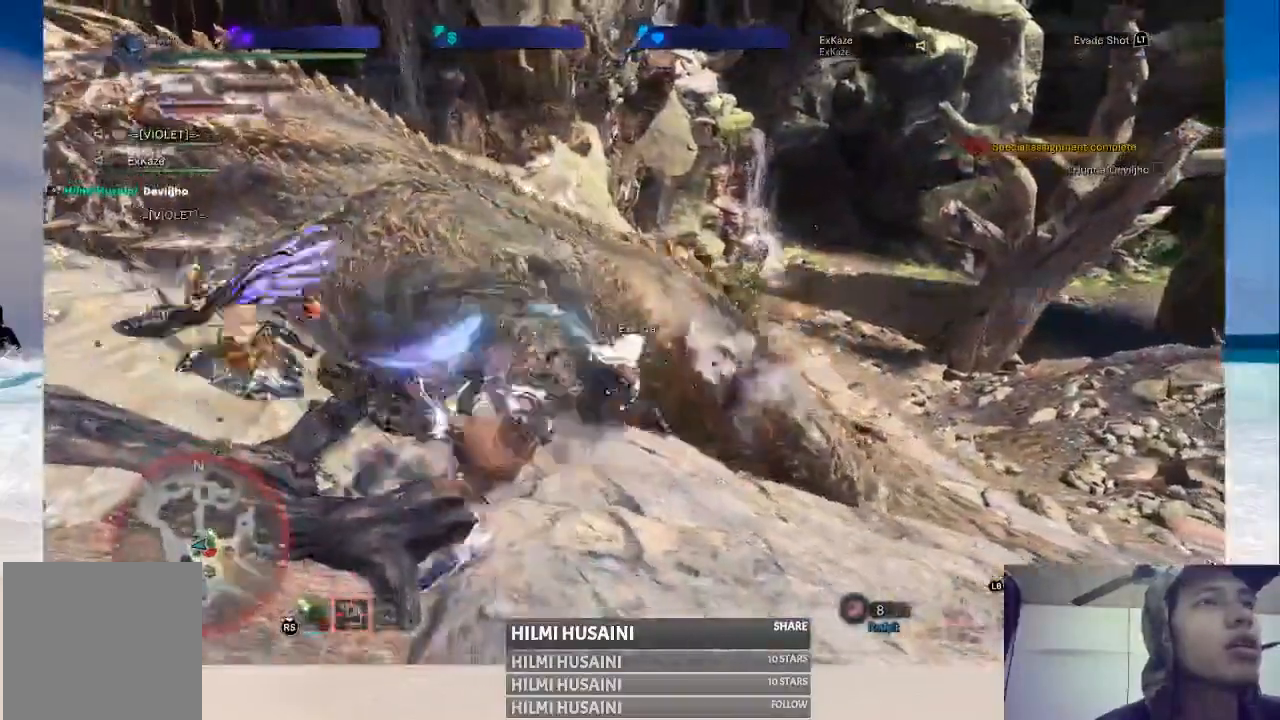
{"buttons": [], "left_stick": "up", "right_stick": "center", "events": []}
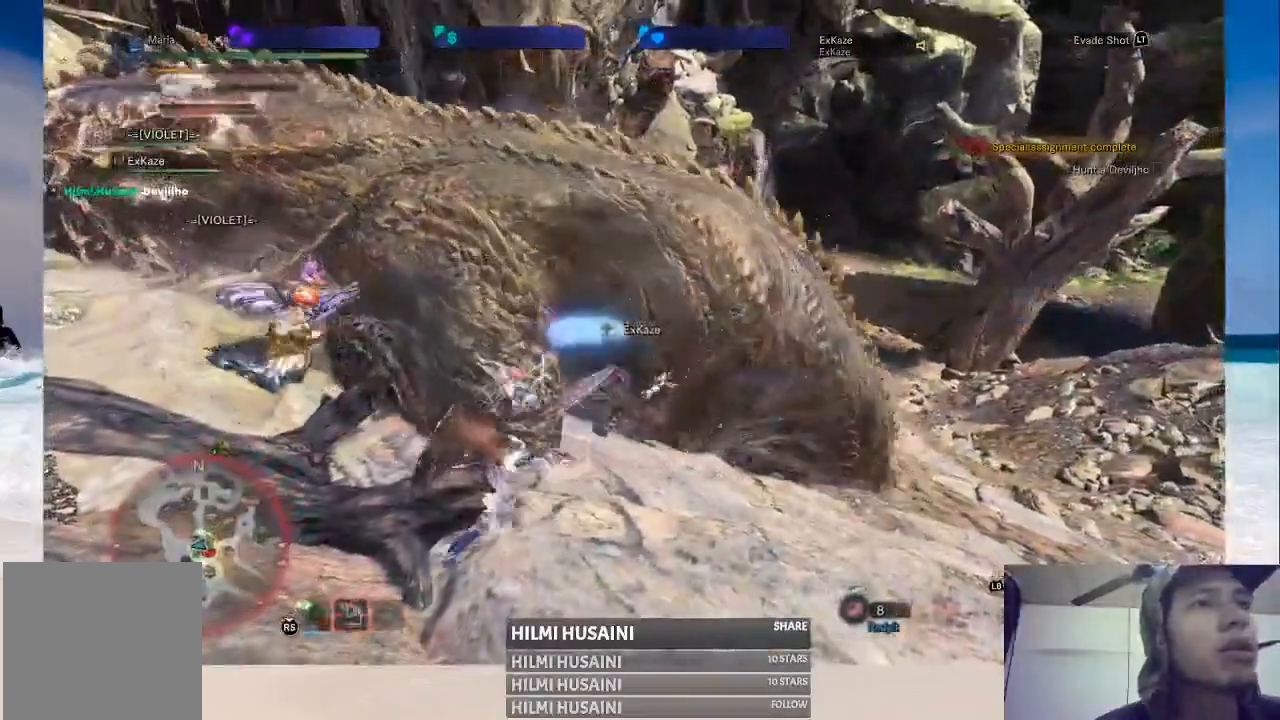
{"buttons": [], "left_stick": "up", "right_stick": "center", "events": []}
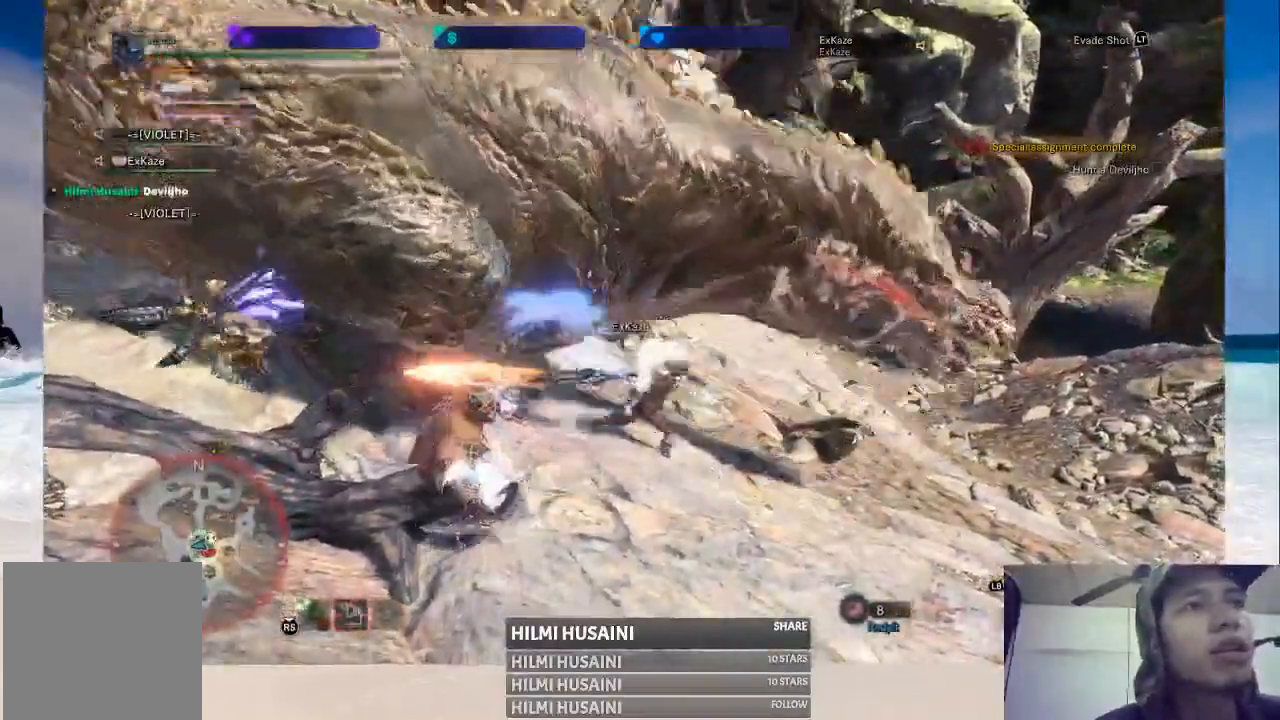
{"buttons": [], "left_stick": "up-left", "right_stick": "center", "events": [[317, "left_stick", "up-left"]]}
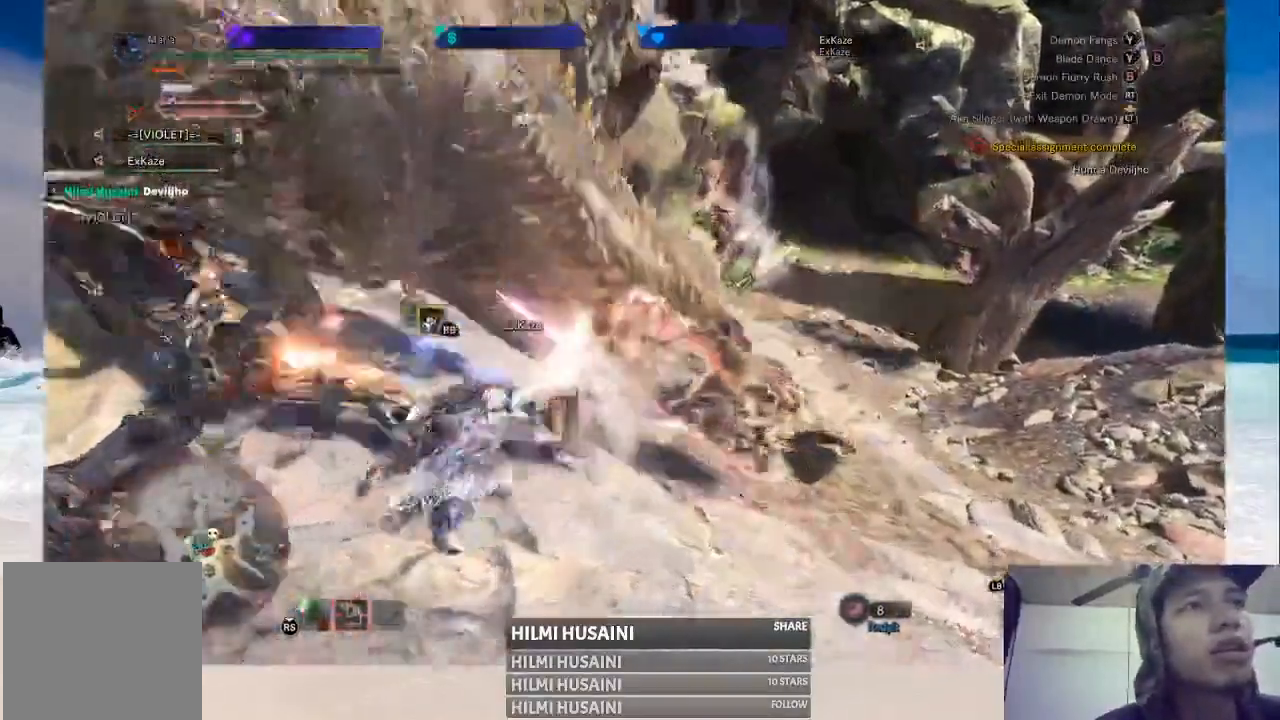
{"buttons": [], "left_stick": "left", "right_stick": "center", "events": [[67, "left_stick", "left"], [200, "Y", "down"], [283, "Y", "up"]]}
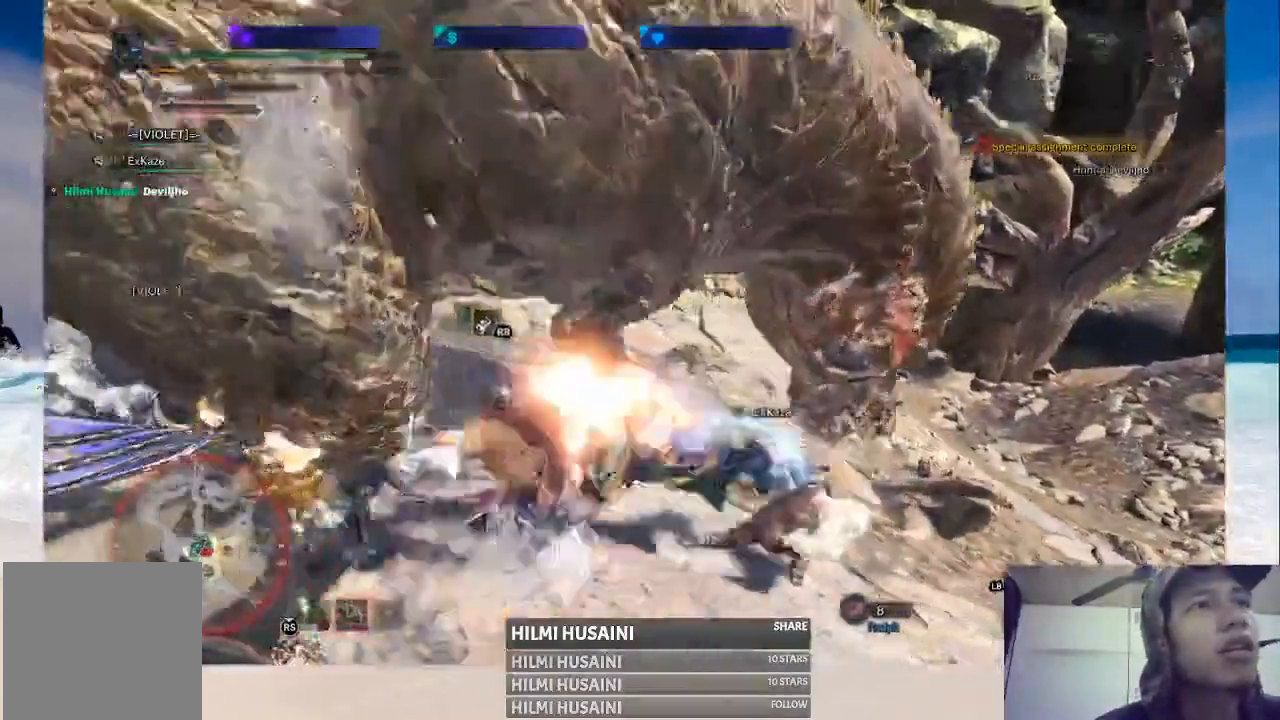
{"buttons": [], "left_stick": "center", "right_stick": "center", "events": [[33, "Y", "down"], [133, "Y", "up"], [233, "left_stick", "center"]]}
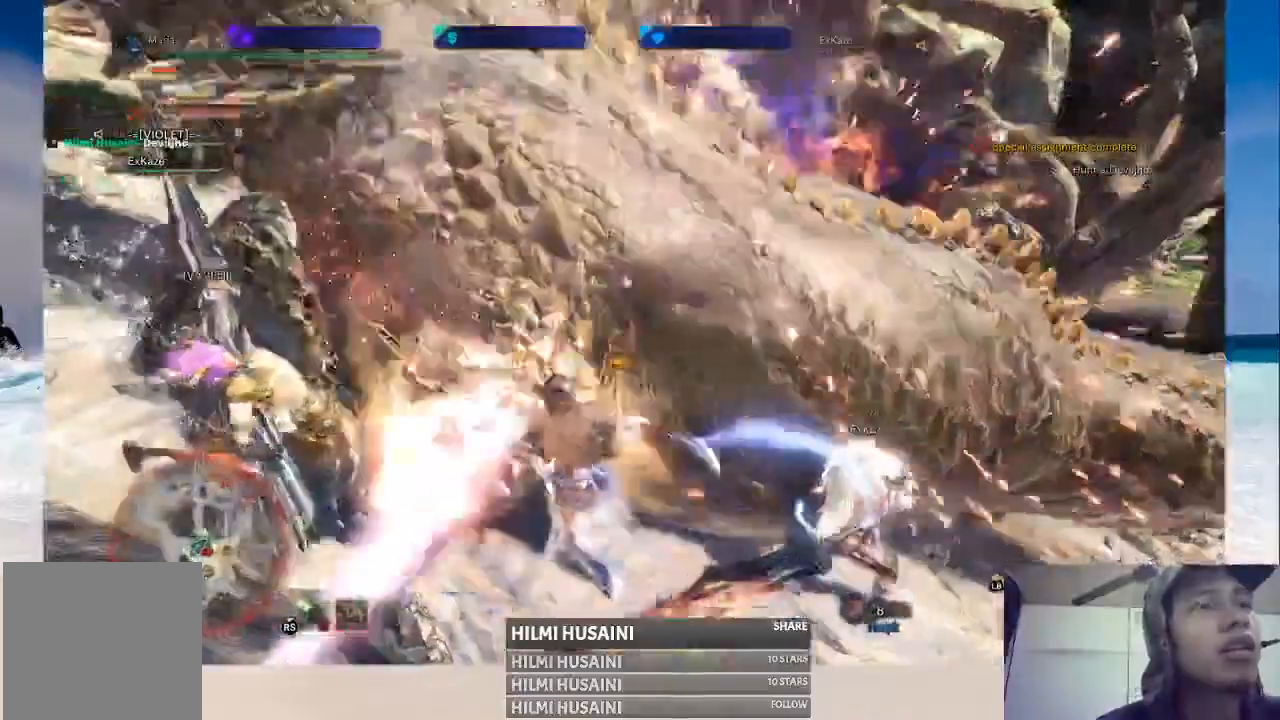
{"buttons": ["B"], "left_stick": "up-left", "right_stick": "center", "events": [[67, "left_stick", "left"], [83, "B", "down"], [133, "B", "up"], [133, "left_stick", "up-left"], [217, "B", "down"], [367, "B", "up"], [433, "B", "down"]]}
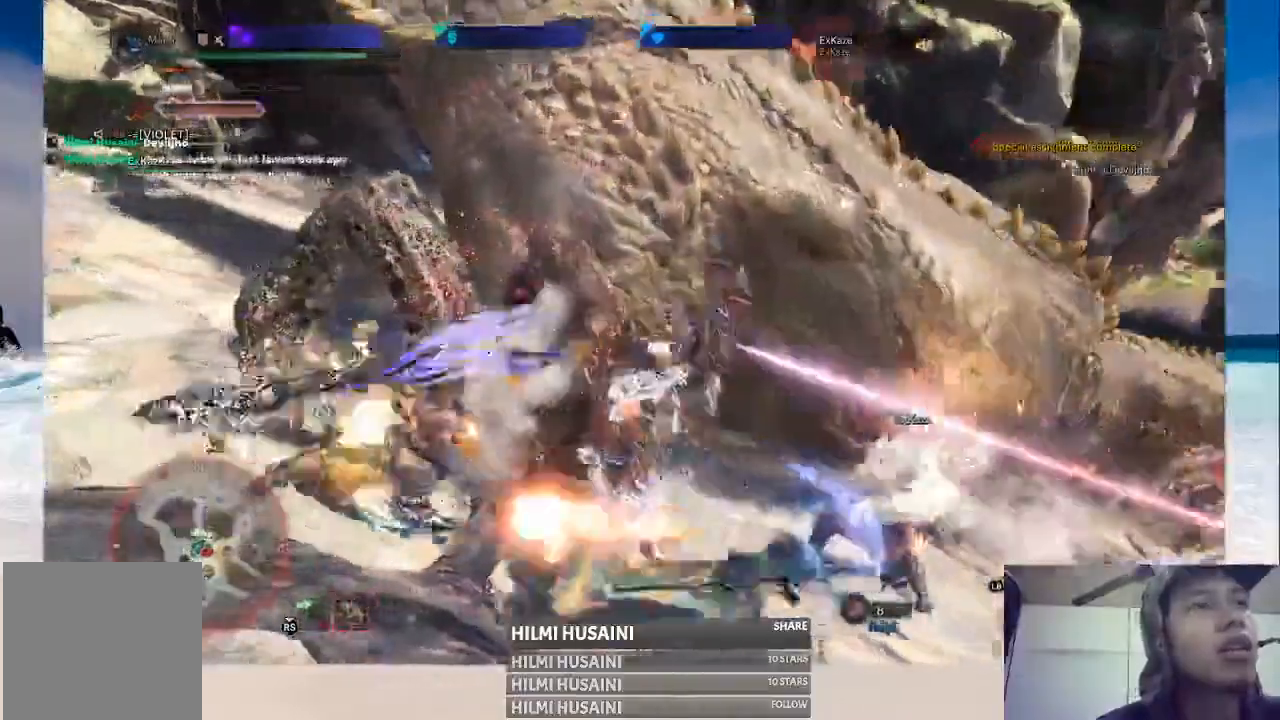
{"buttons": [], "left_stick": "center", "right_stick": "center", "events": [[50, "B", "up"], [100, "B", "down"], [133, "left_stick", "center"], [217, "B", "up"], [333, "B", "down"], [383, "B", "up"]]}
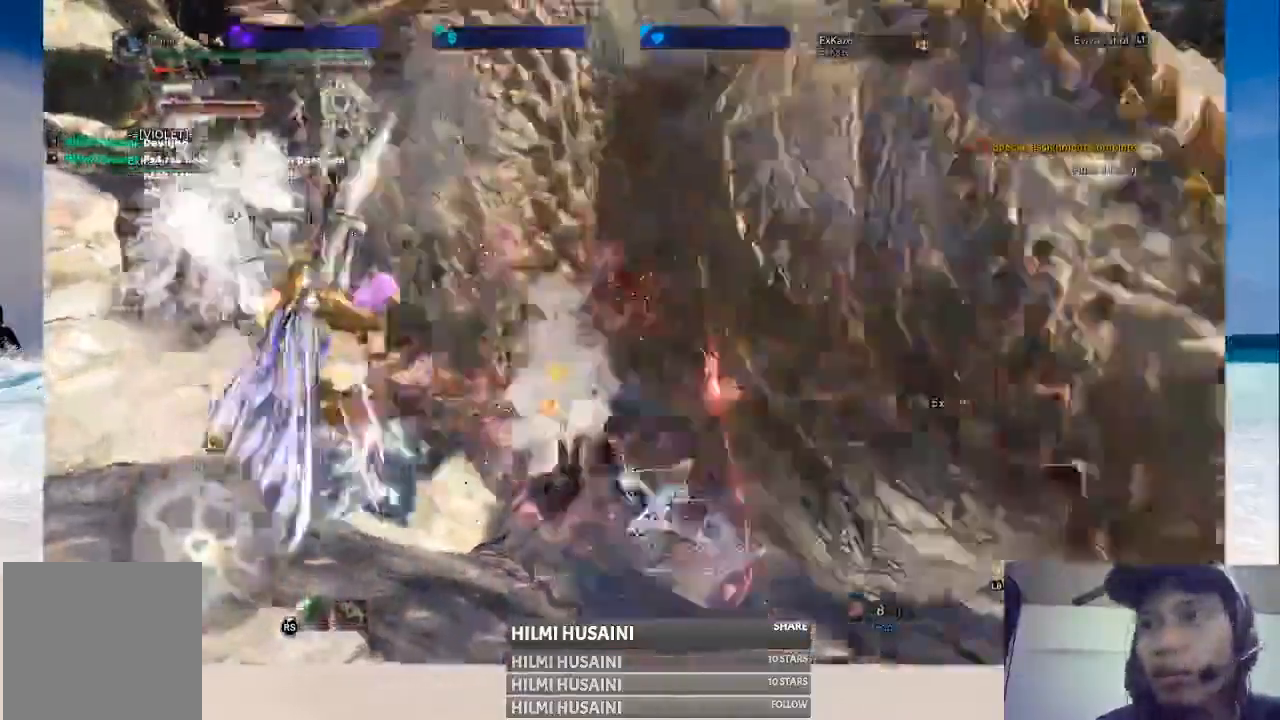
{"buttons": ["B"], "left_stick": "center", "right_stick": "center", "events": [[33, "left_stick", "up-left"], [350, "left_stick", "center"], [417, "B", "down"]]}
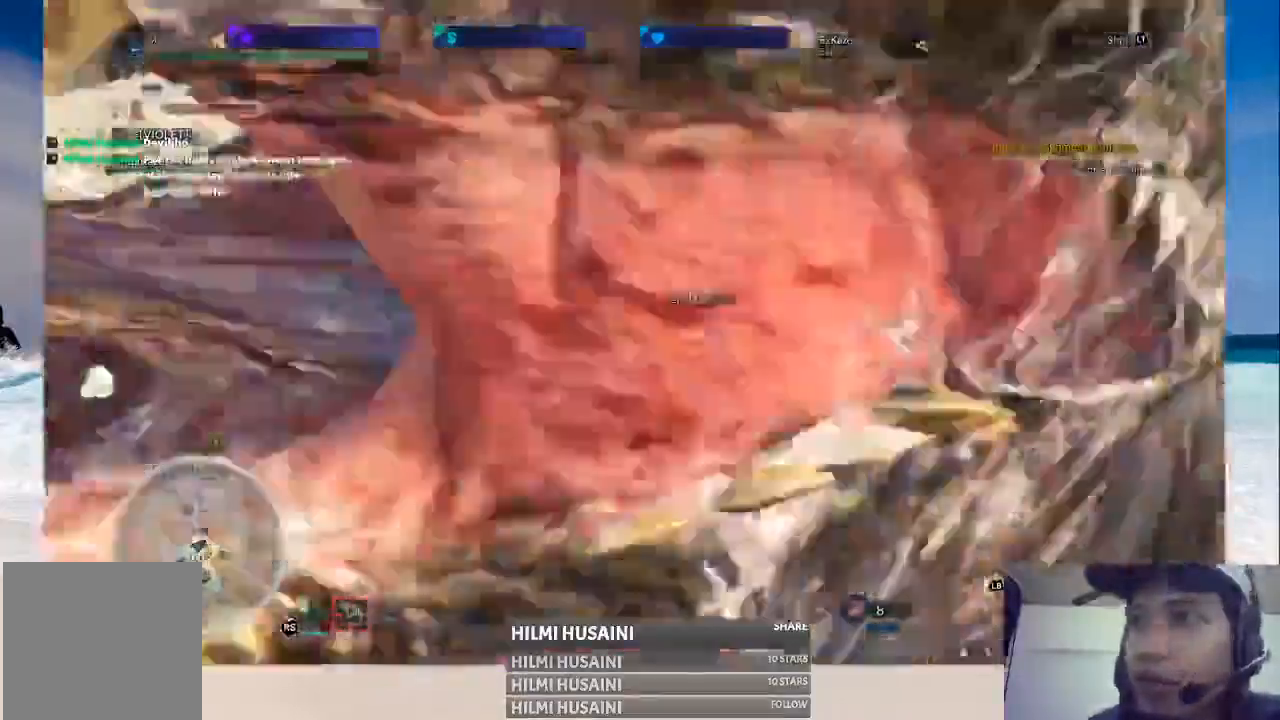
{"buttons": ["B", "Y"], "left_stick": "up-left", "right_stick": "center"}
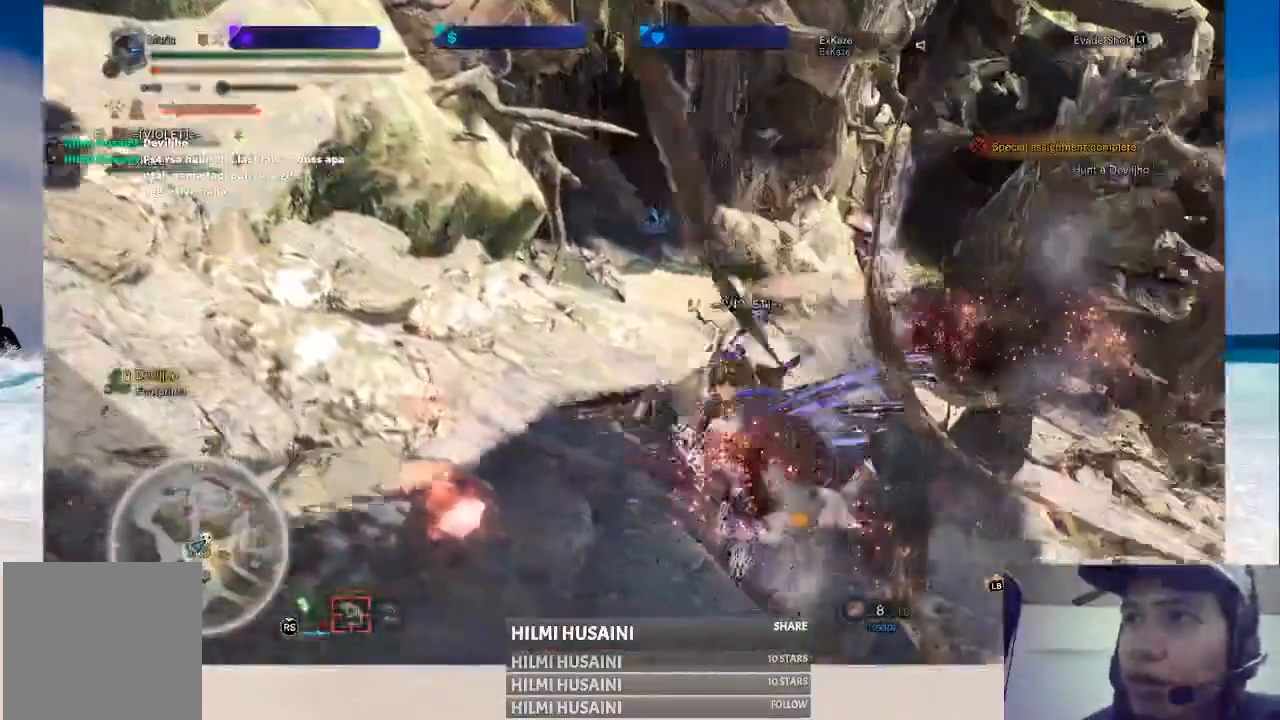
{"buttons": ["B"], "left_stick": "center", "right_stick": "center", "events": [[33, "Y", "up"], [33, "left_stick", "center"]]}
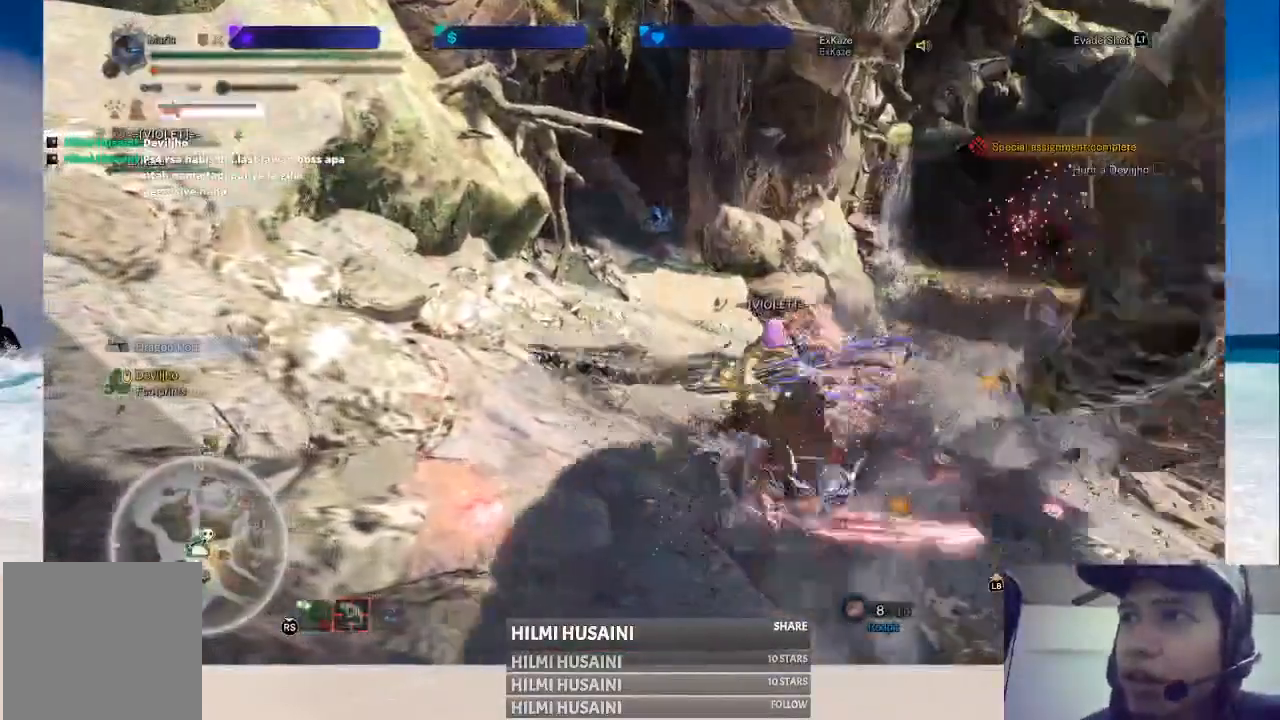
{"buttons": ["Y"], "left_stick": "center", "right_stick": "center", "events": [[17, "B", "up"], [67, "left_stick", "up"], [83, "Y", "down"], [450, "left_stick", "center"]]}
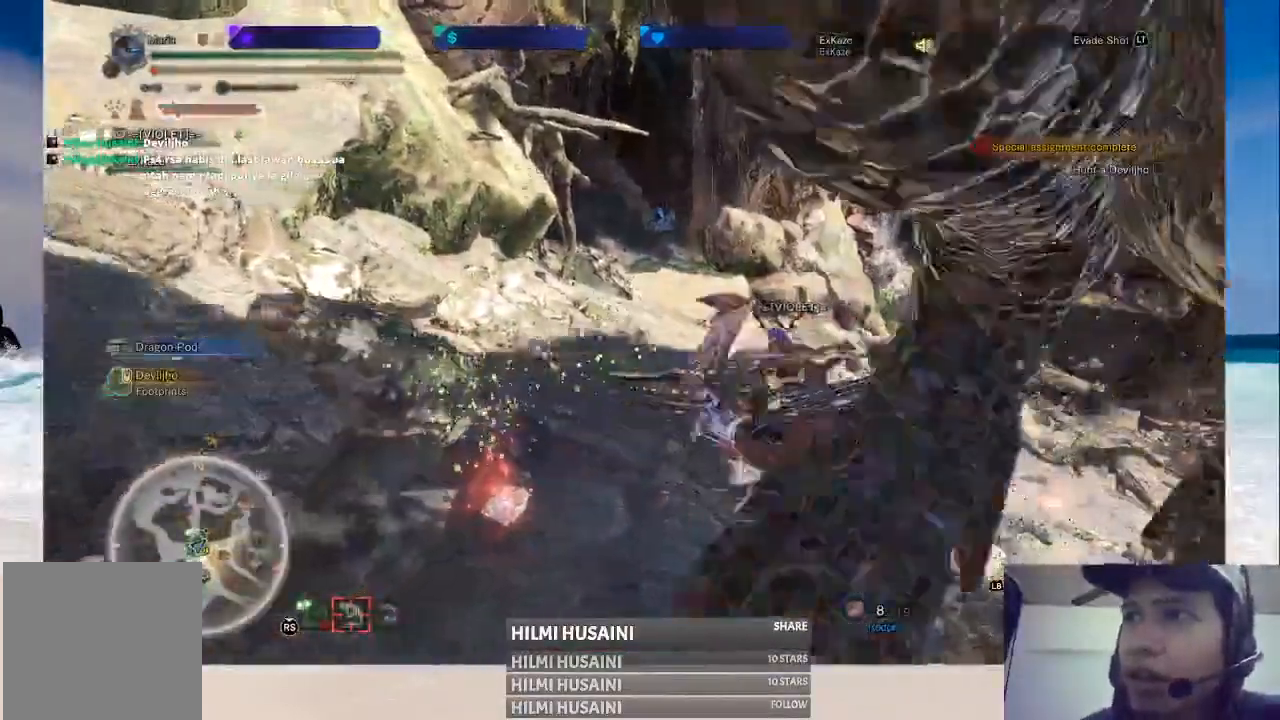
{"buttons": ["B"], "left_stick": "center", "right_stick": "center", "events": [[50, "Y", "up"], [200, "Y", "down"], [250, "Y", "up"], [400, "B", "down"]]}
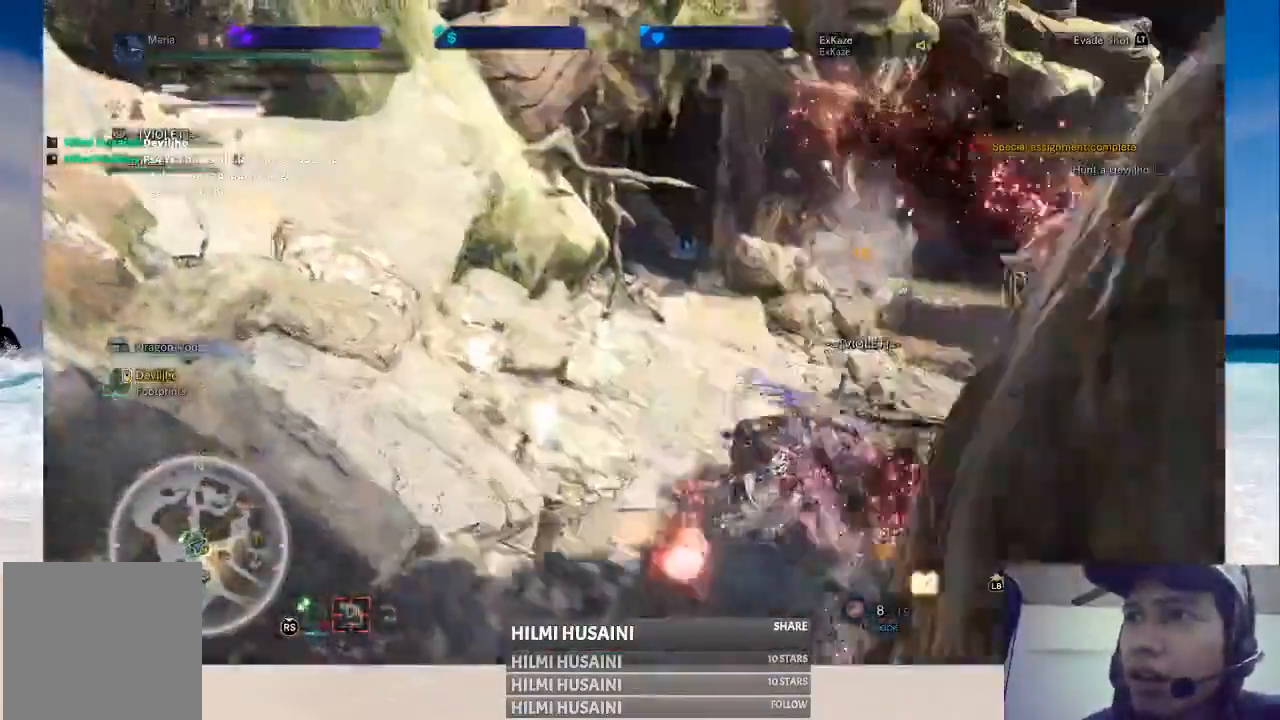
{"buttons": ["B"], "left_stick": "center", "right_stick": "center", "events": []}
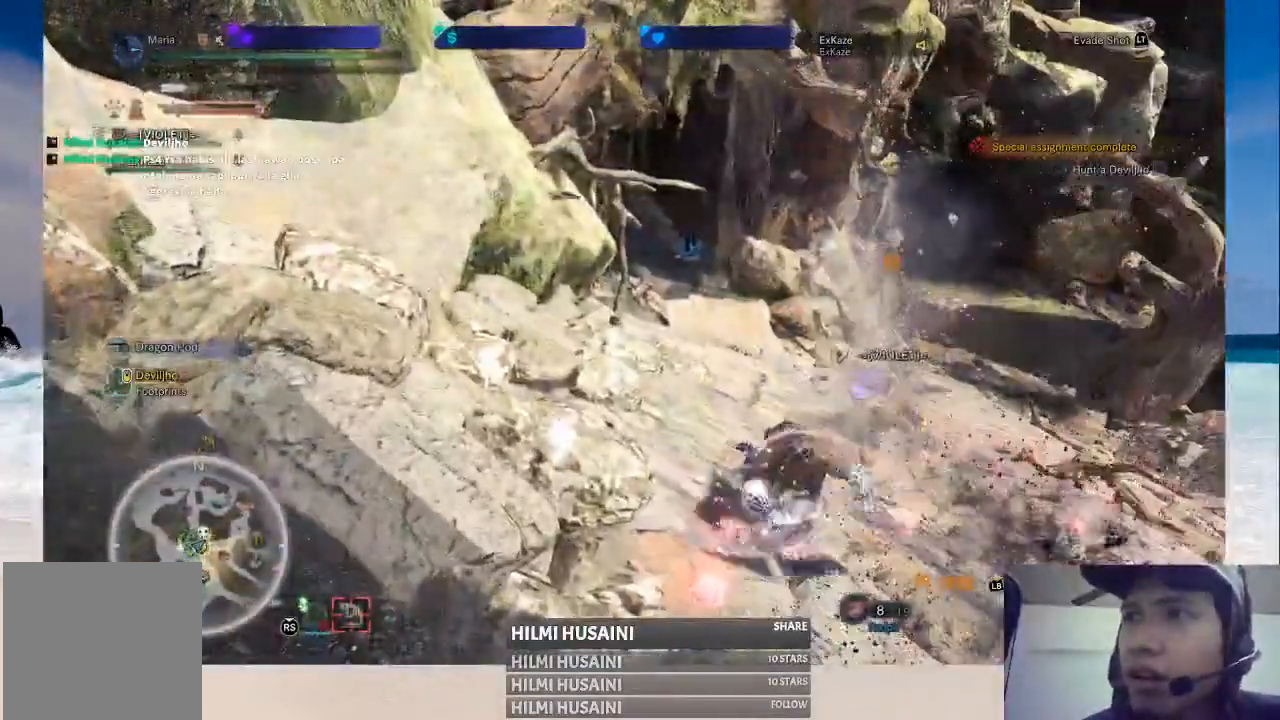
{"buttons": ["B"], "left_stick": "center", "right_stick": "center", "events": []}
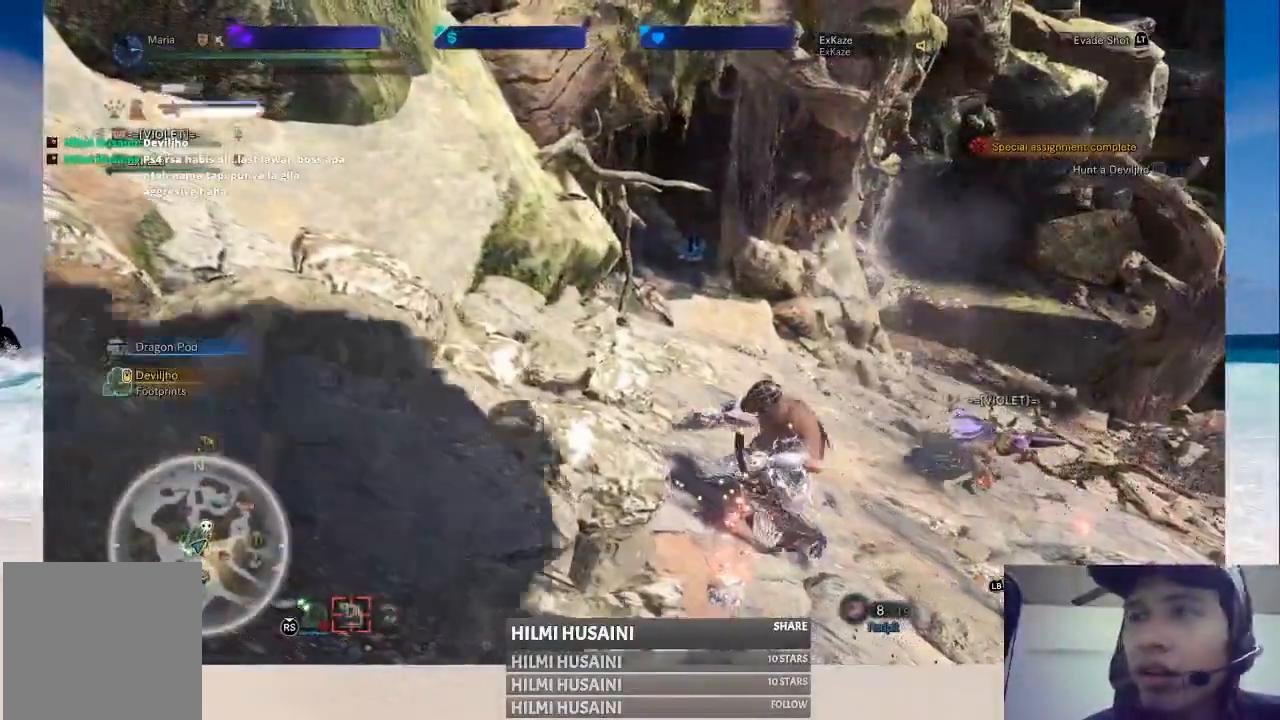
{"buttons": [], "left_stick": "down", "right_stick": "center", "events": [[117, "B", "up"], [167, "B", "down"], [283, "B", "up"], [283, "left_stick", "down"]]}
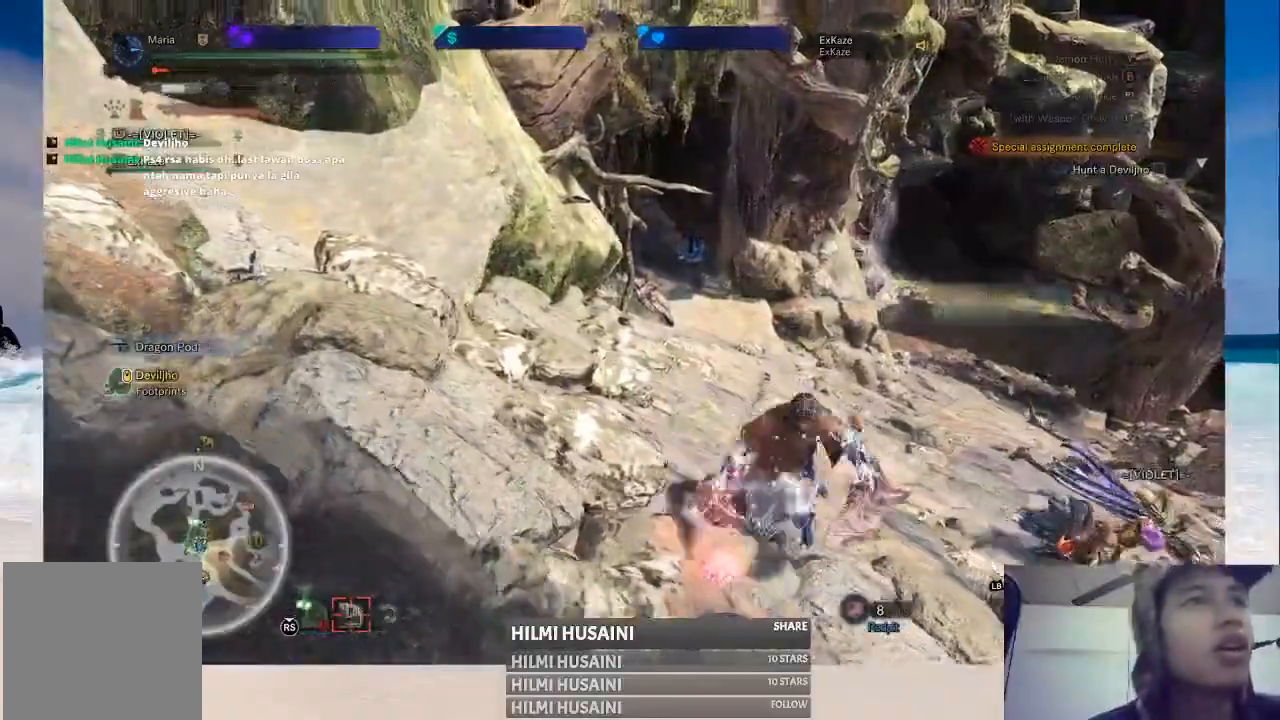
{"buttons": [], "left_stick": "down-left", "right_stick": "center", "events": [[100, "right_stick", "left"], [417, "left_stick", "down-left"], [417, "right_stick", "center"]]}
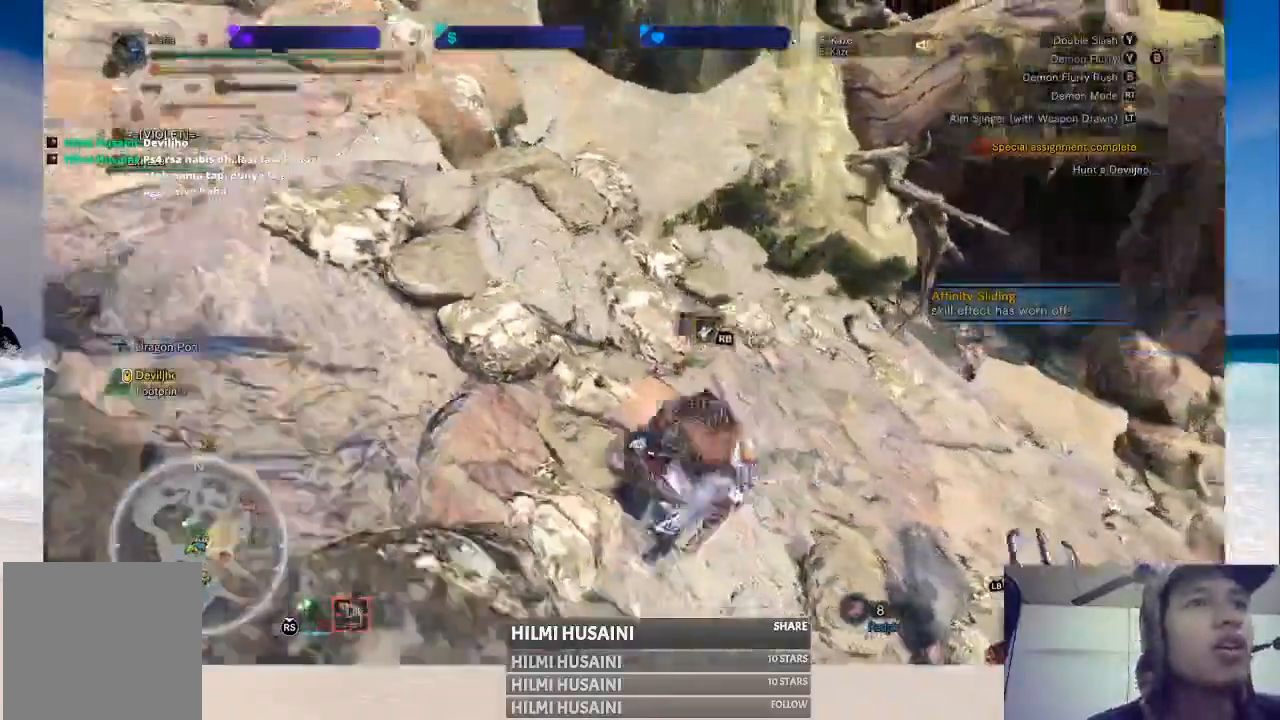
{"buttons": [], "left_stick": "right", "right_stick": "center", "events": [[67, "left_stick", "down"], [133, "right_stick", "left"], [383, "left_stick", "right"], [383, "right_stick", "center"]]}
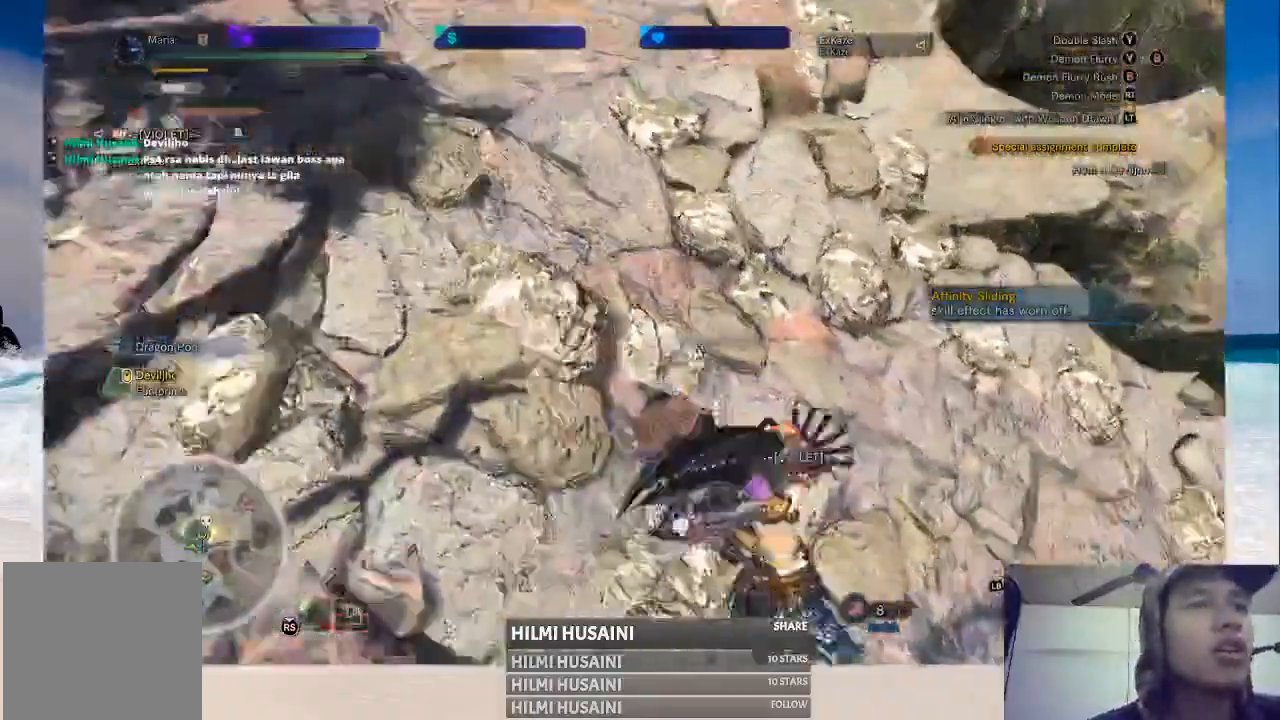
{"buttons": [], "left_stick": "up", "right_stick": "center", "events": [[167, "left_stick", "up-right"], [383, "left_stick", "up"]]}